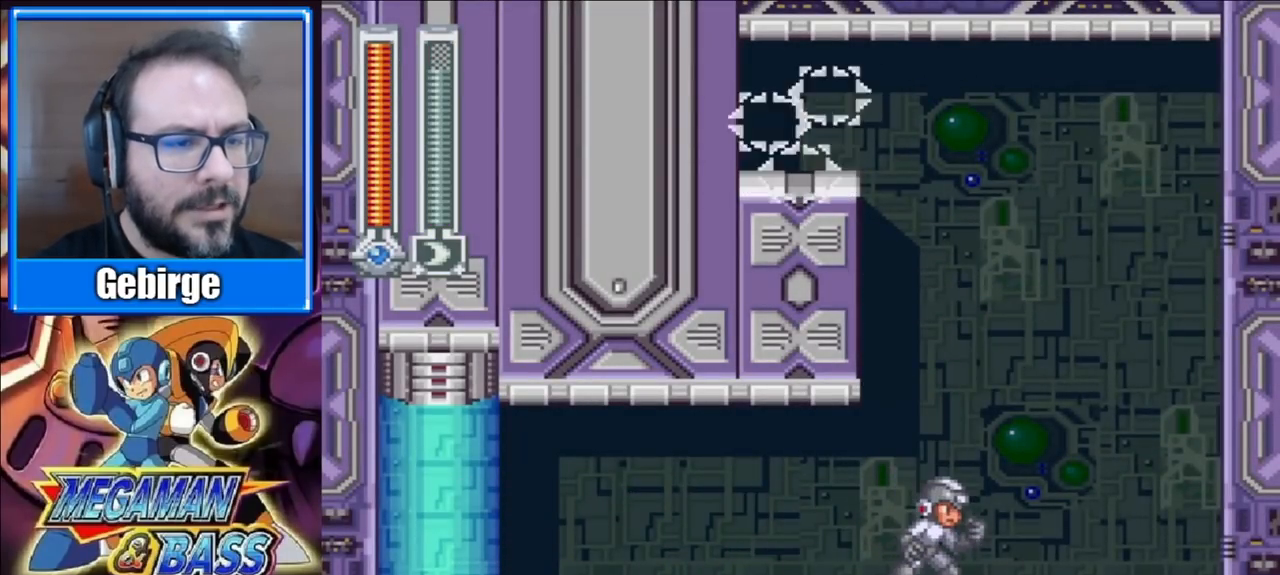
Gameplay with a controller (Xbox layout); each line is a JSON object with the inputs held at the frame after it. "events" lists button and stick changes between this image and that frame as [ms after this image, input, new state], when the widget could be followed in between. Not read: L1 L2 R1 R2 left_stick.
{"buttons": [], "right_stick": "center", "events": []}
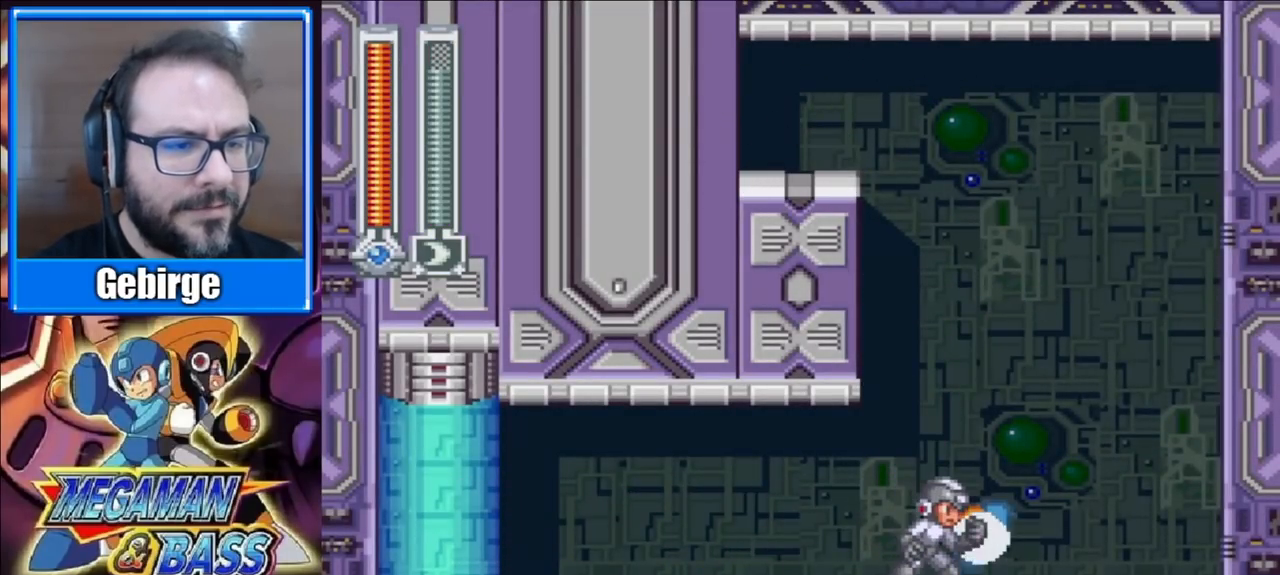
{"buttons": [], "right_stick": "center", "events": []}
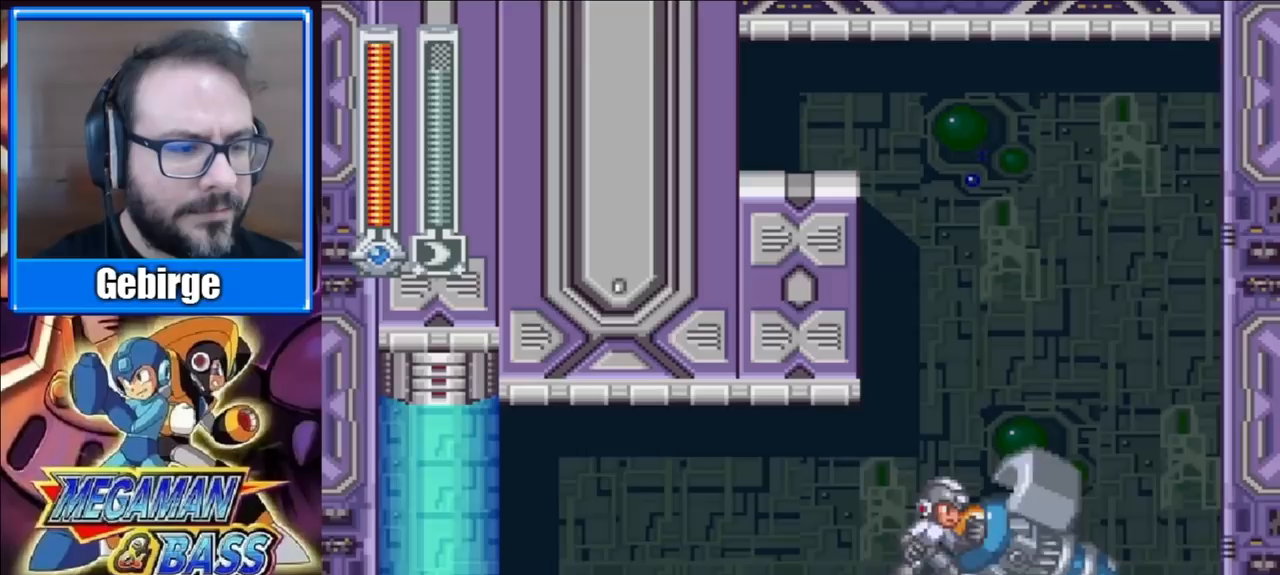
{"buttons": [], "right_stick": "center", "events": [[17, "DPAD_RIGHT", "down"], [400, "DPAD_RIGHT", "up"]]}
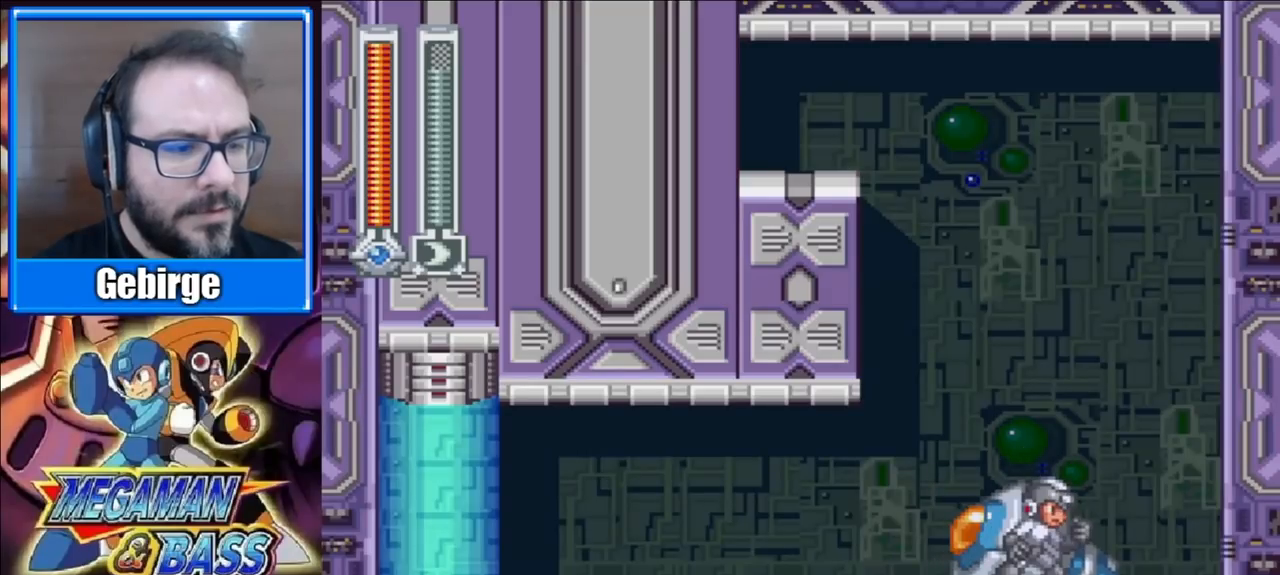
{"buttons": [], "right_stick": "center", "events": []}
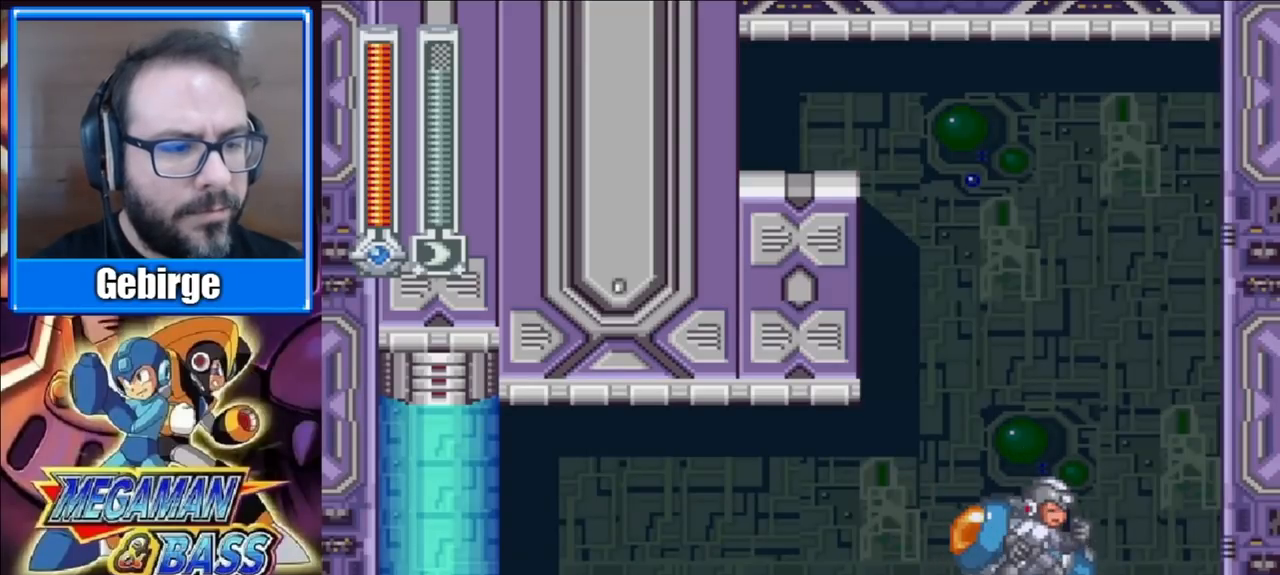
{"buttons": ["A", "DPAD_DOWN", "DPAD_LEFT"], "right_stick": "center", "events": [[33, "DPAD_LEFT", "down"], [100, "DPAD_DOWN", "down"], [317, "A", "down"]]}
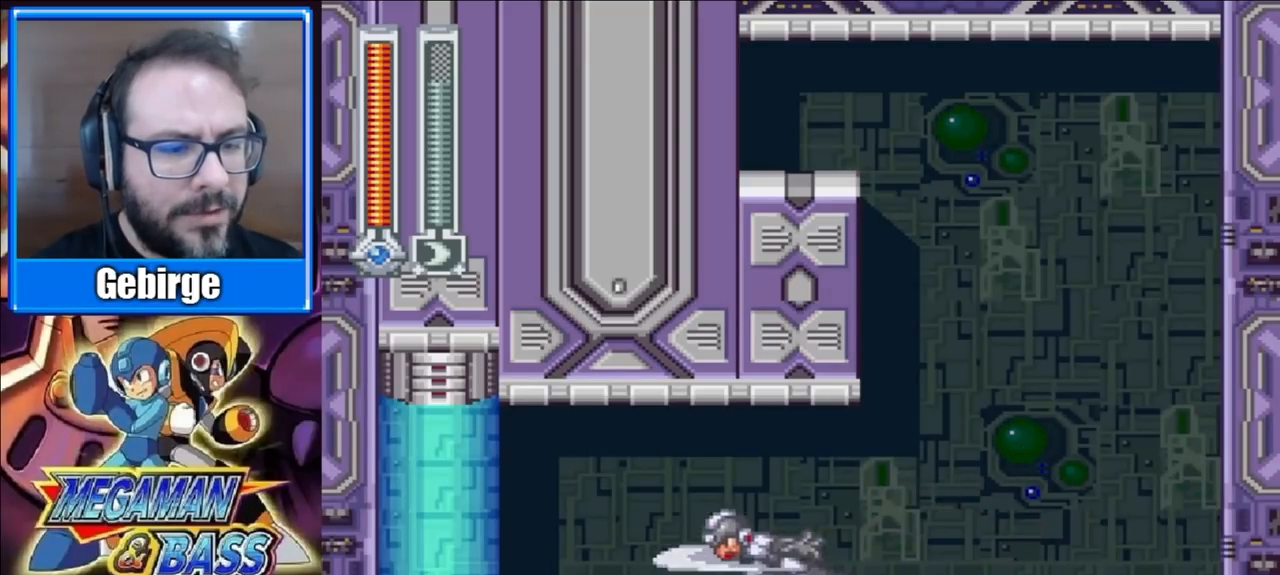
{"buttons": ["DPAD_LEFT"], "right_stick": "center", "events": [[367, "A", "up"], [450, "DPAD_DOWN", "up"]]}
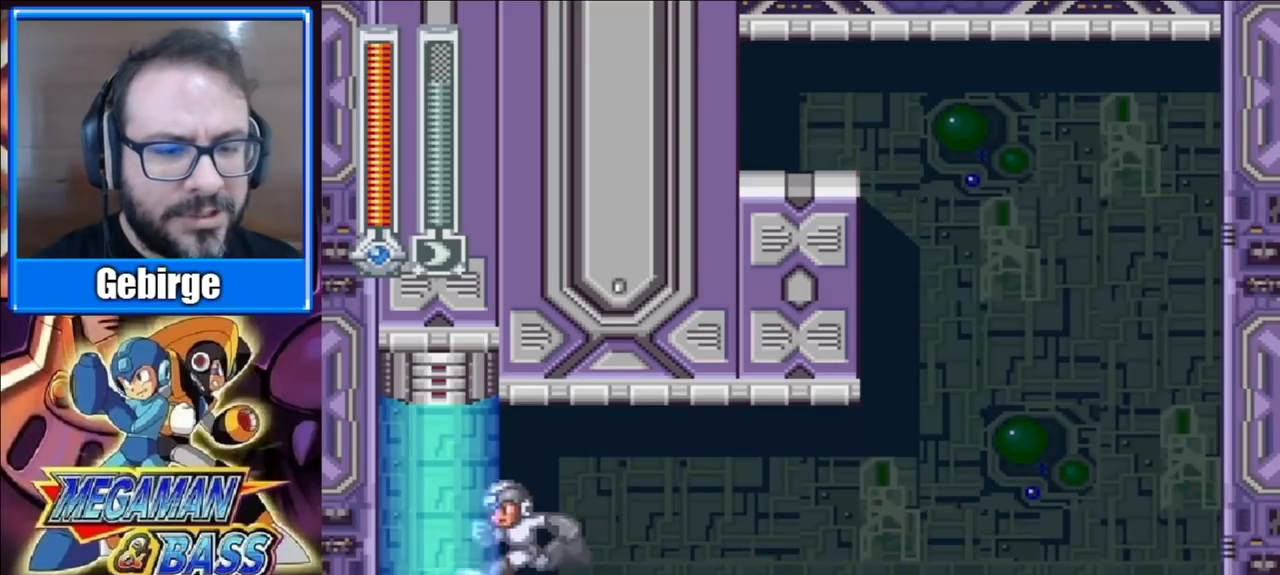
{"buttons": ["DPAD_LEFT"], "right_stick": "center", "events": []}
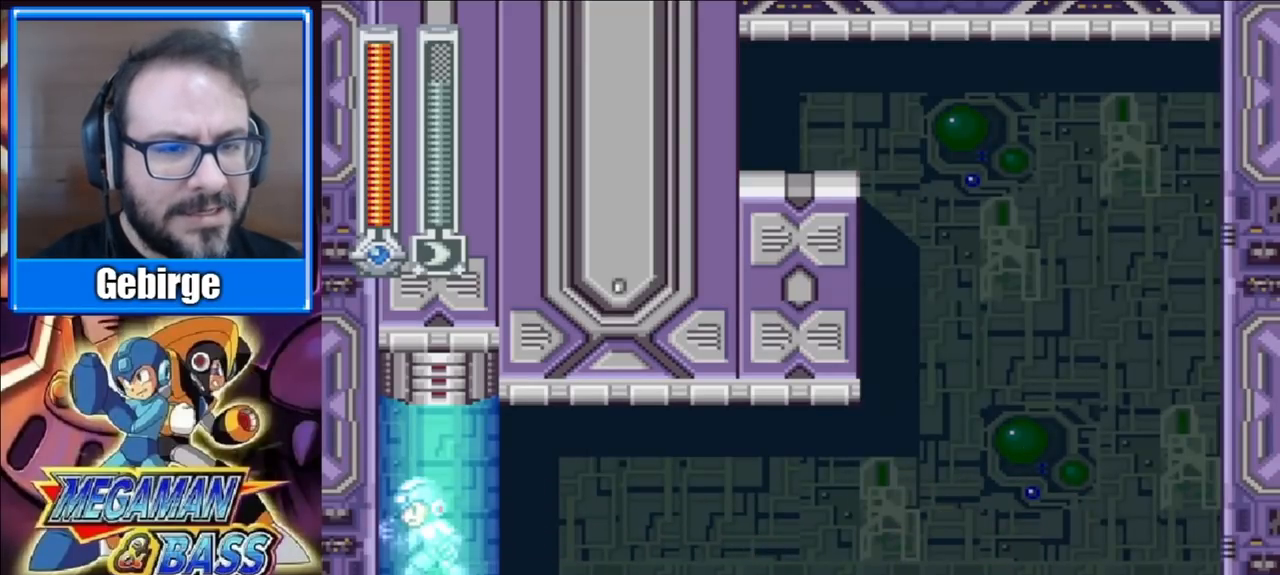
{"buttons": [], "right_stick": "center", "events": [[33, "DPAD_LEFT", "up"]]}
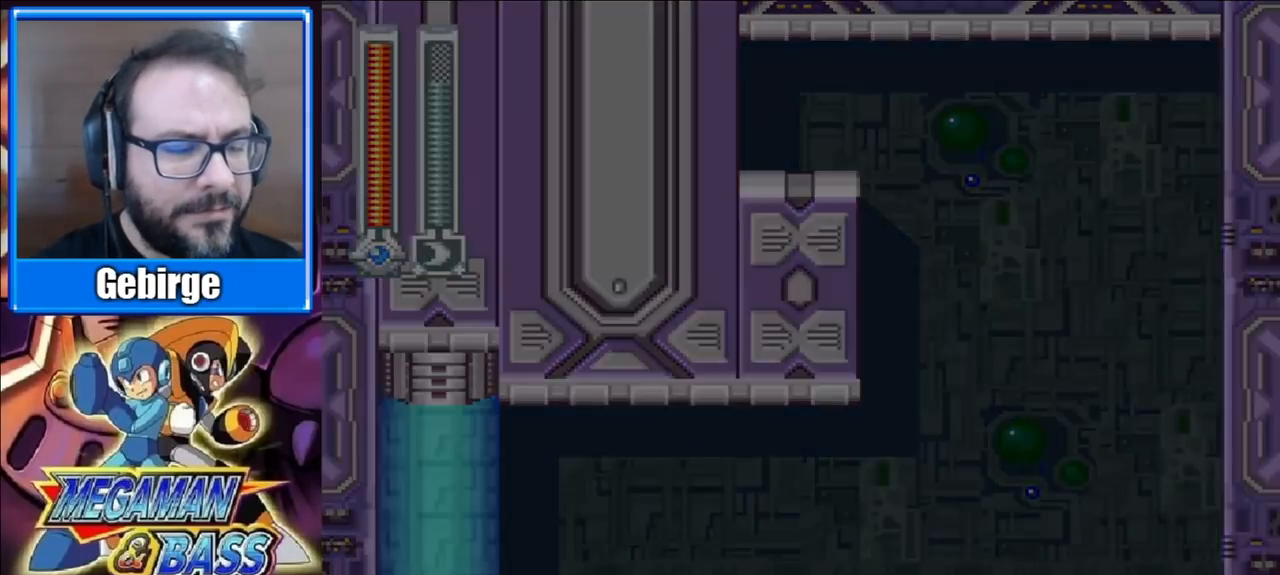
{"buttons": ["DPAD_RIGHT"], "right_stick": "center", "events": [[217, "DPAD_RIGHT", "down"]]}
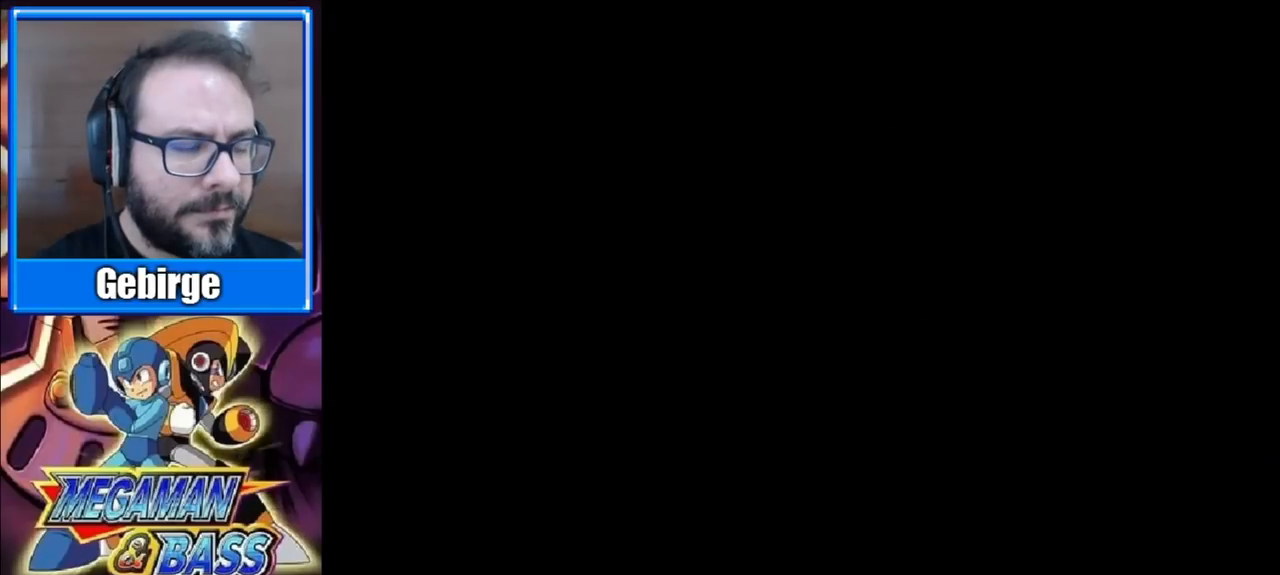
{"buttons": ["DPAD_RIGHT"], "right_stick": "center", "events": []}
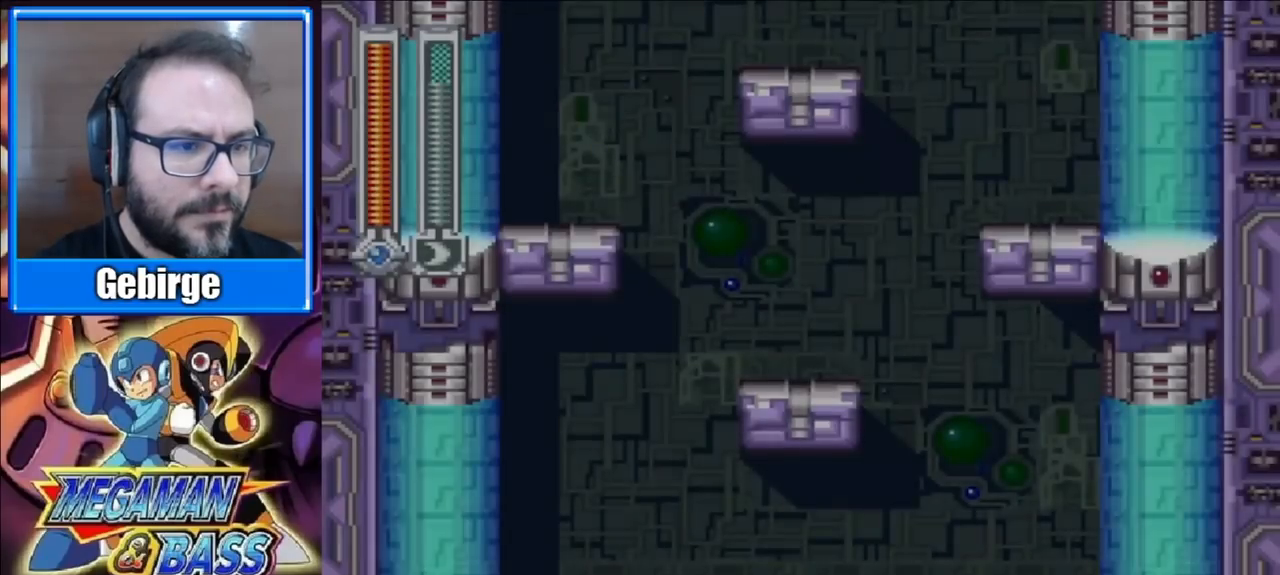
{"buttons": ["DPAD_RIGHT"], "right_stick": "center", "events": []}
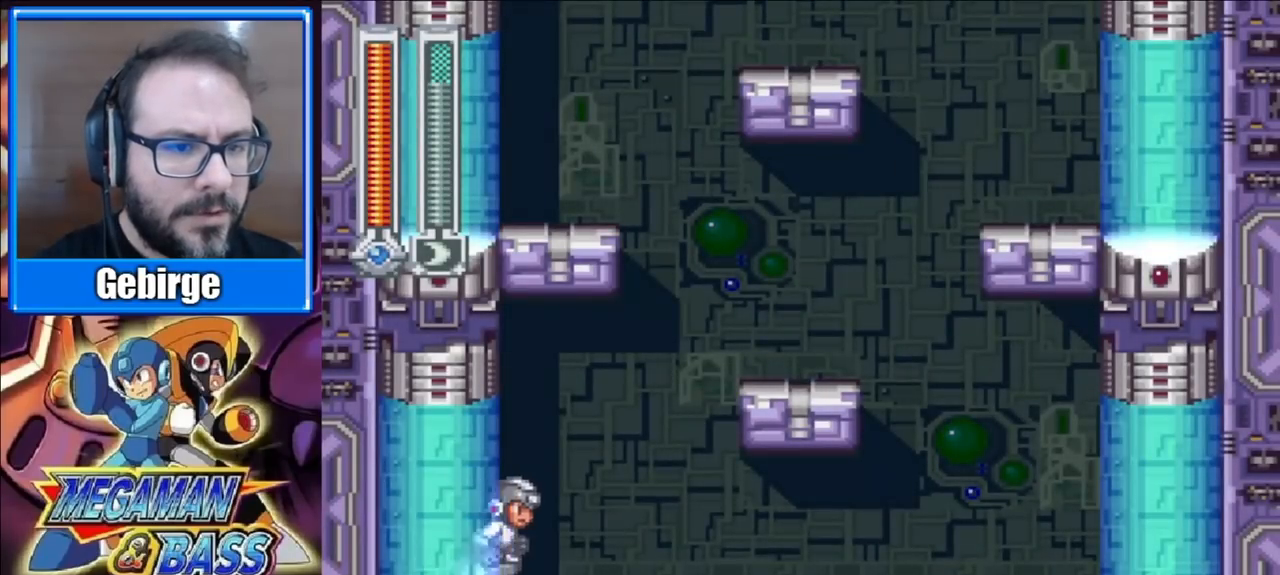
{"buttons": ["A", "DPAD_RIGHT"], "right_stick": "center", "events": [[383, "A", "down"]]}
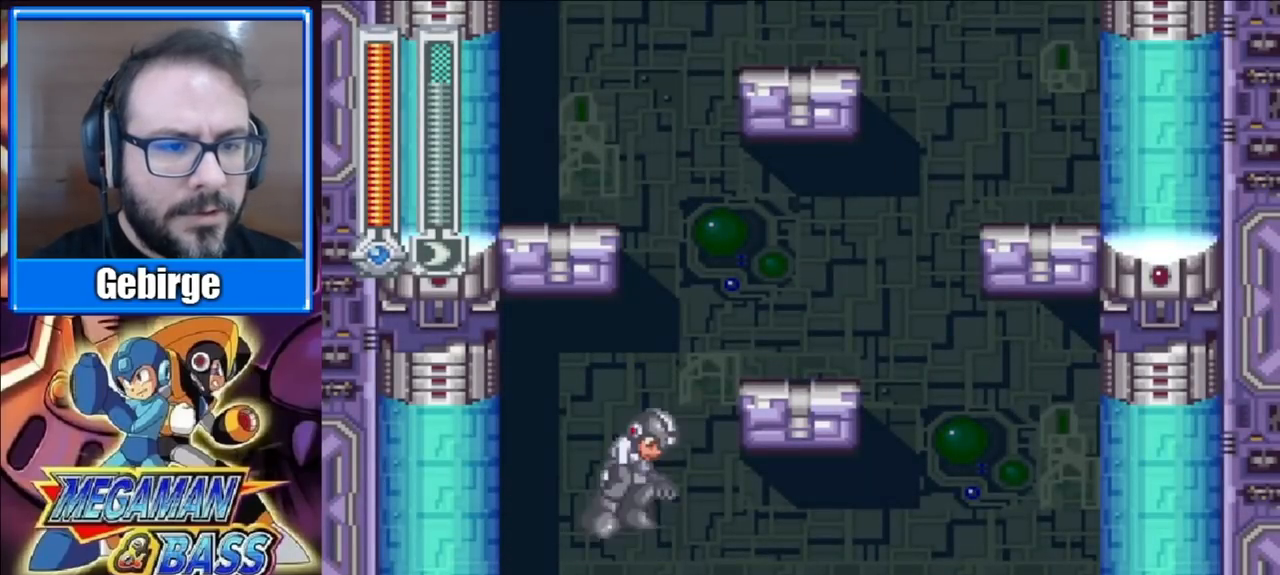
{"buttons": ["A", "DPAD_LEFT"], "right_stick": "center", "events": [[233, "A", "up"], [267, "DPAD_RIGHT", "up"], [400, "DPAD_LEFT", "down"], [433, "A", "down"]]}
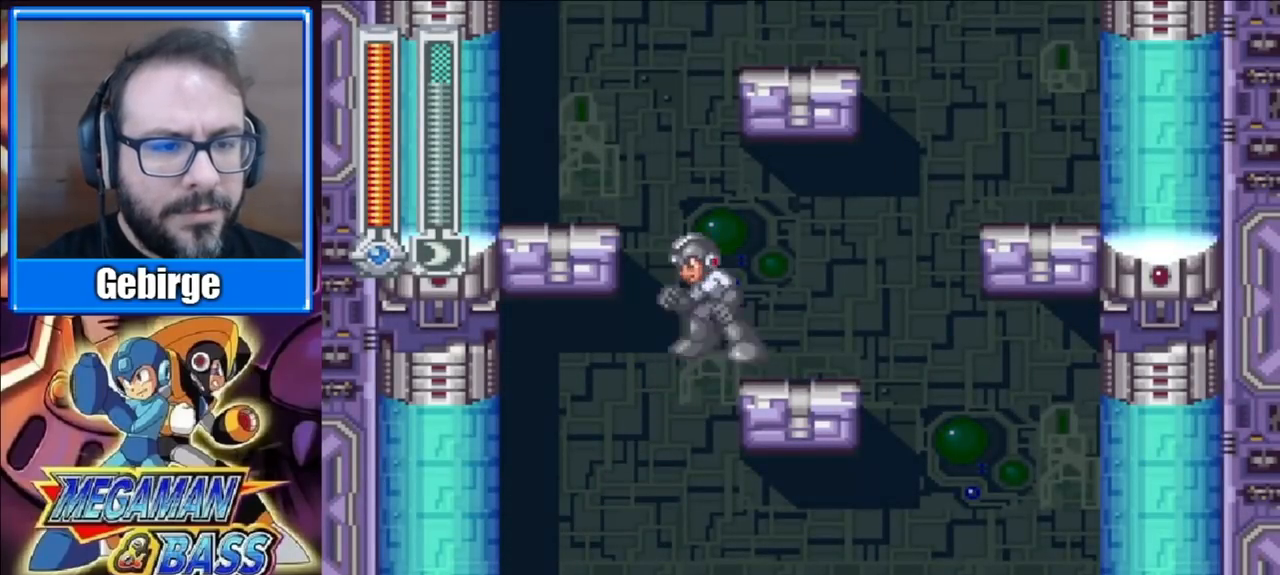
{"buttons": ["DPAD_LEFT"], "right_stick": "center", "events": [[267, "A", "up"]]}
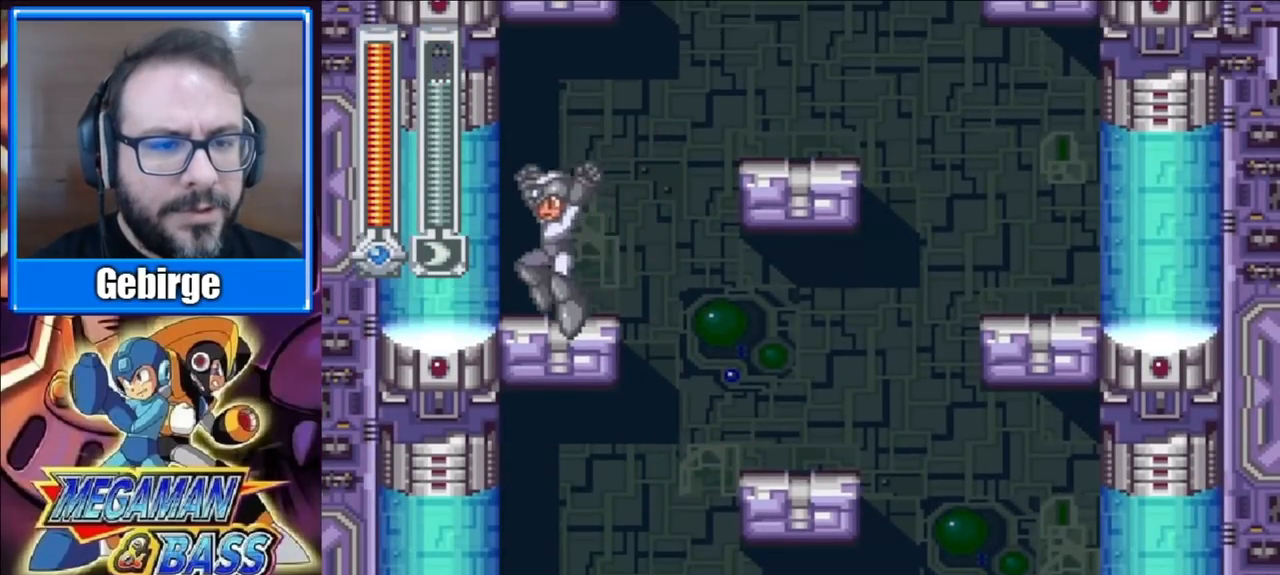
{"buttons": ["DPAD_LEFT"], "right_stick": "center", "events": []}
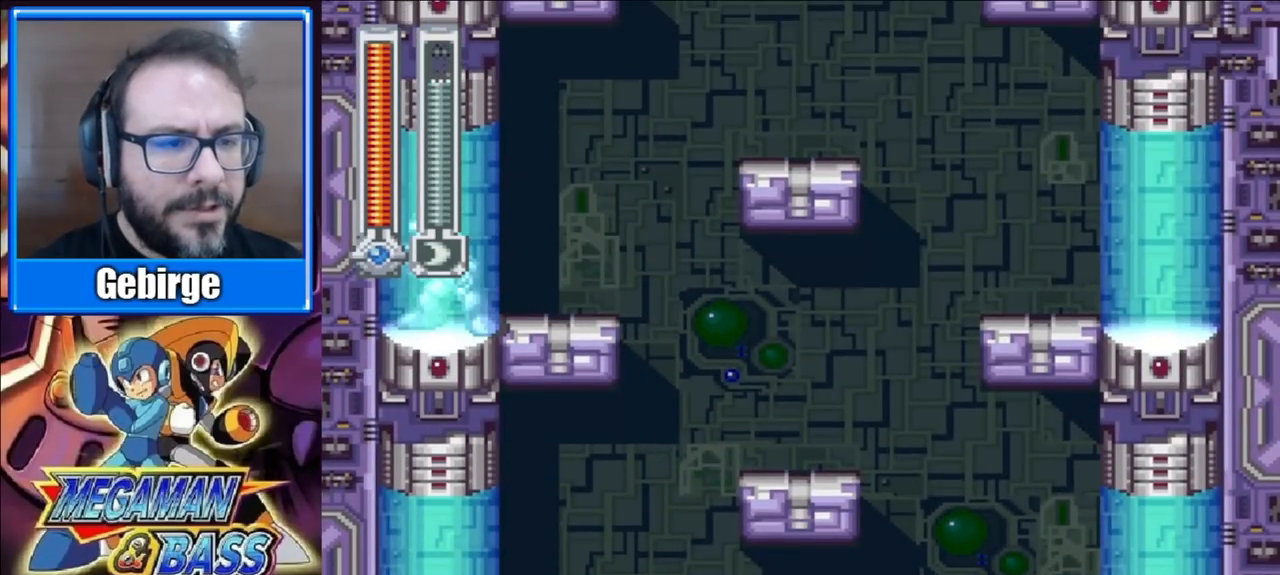
{"buttons": [], "right_stick": "center", "events": [[33, "DPAD_LEFT", "up"]]}
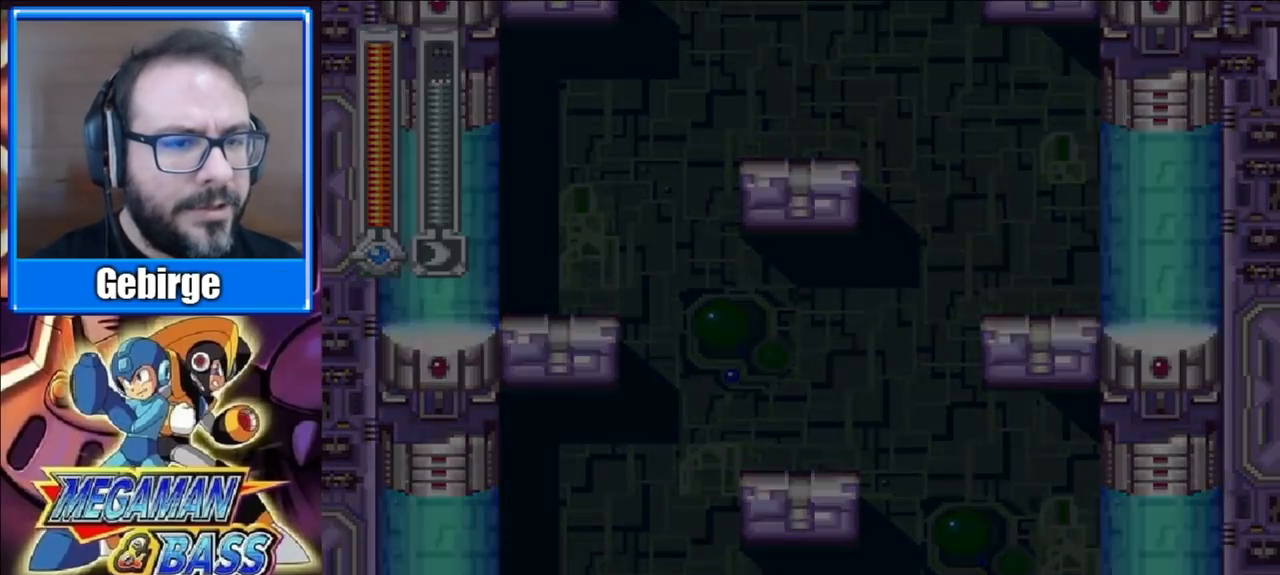
{"buttons": [], "right_stick": "center", "events": []}
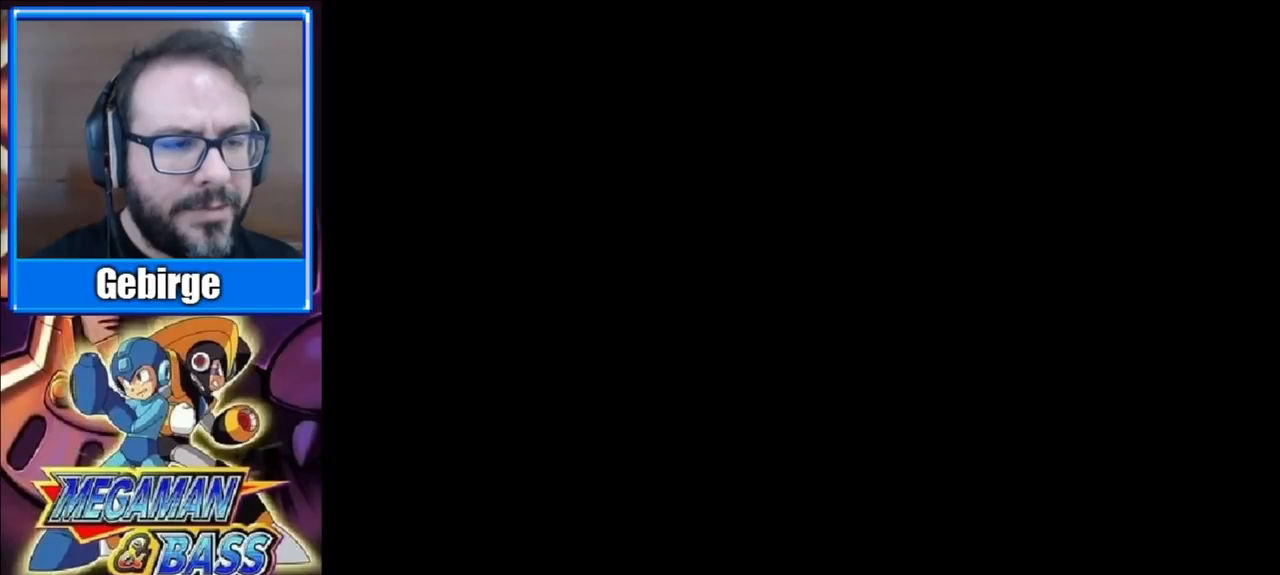
{"buttons": [], "right_stick": "center", "events": []}
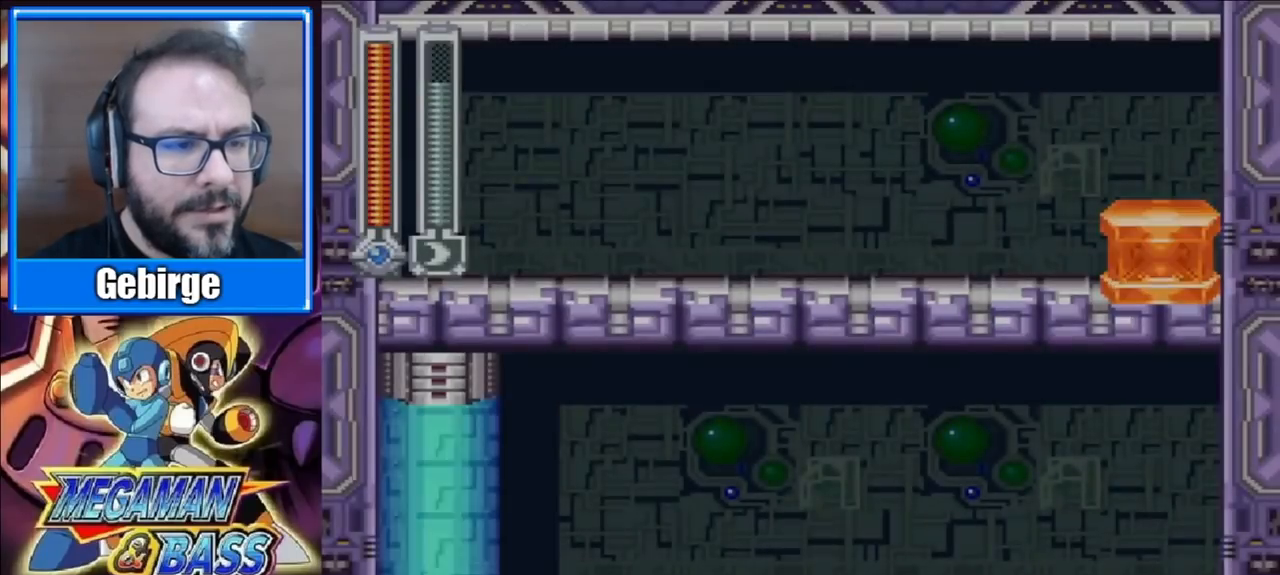
{"buttons": ["DPAD_RIGHT"], "right_stick": "center", "events": [[317, "DPAD_RIGHT", "down"]]}
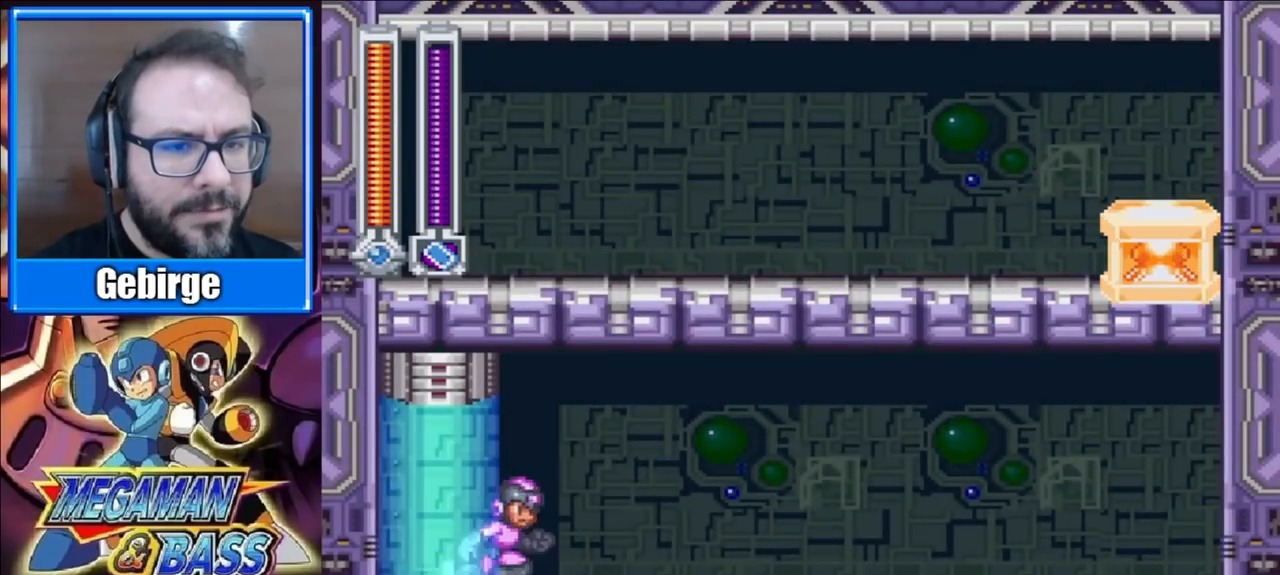
{"buttons": ["DPAD_RIGHT"], "right_stick": "center", "events": []}
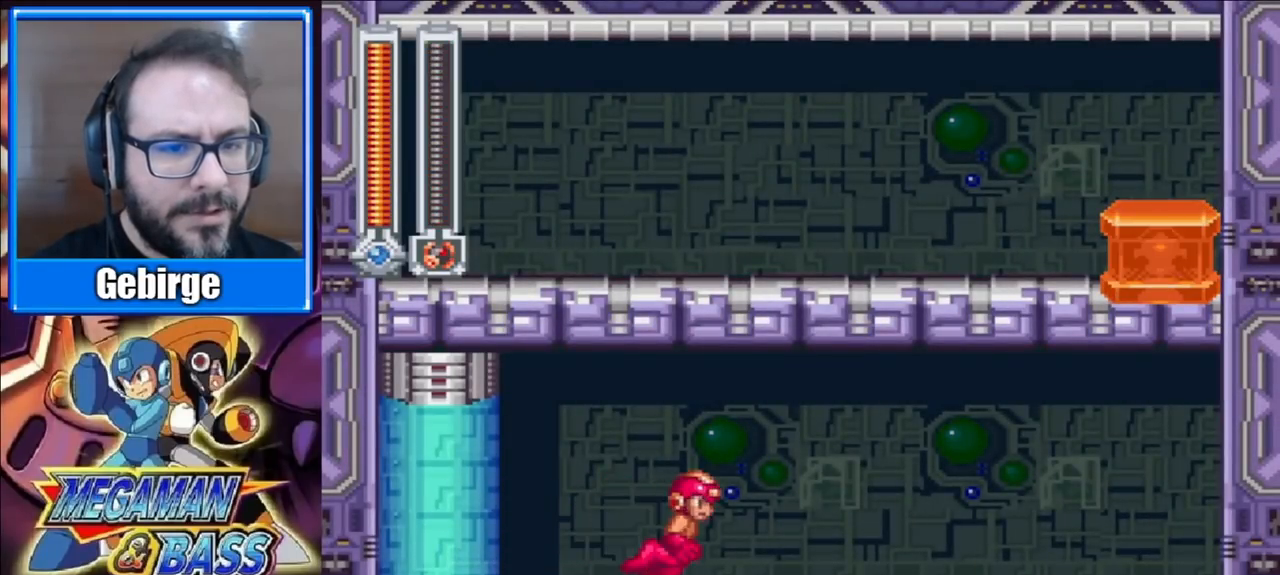
{"buttons": [], "right_stick": "center", "events": [[367, "DPAD_RIGHT", "up"]]}
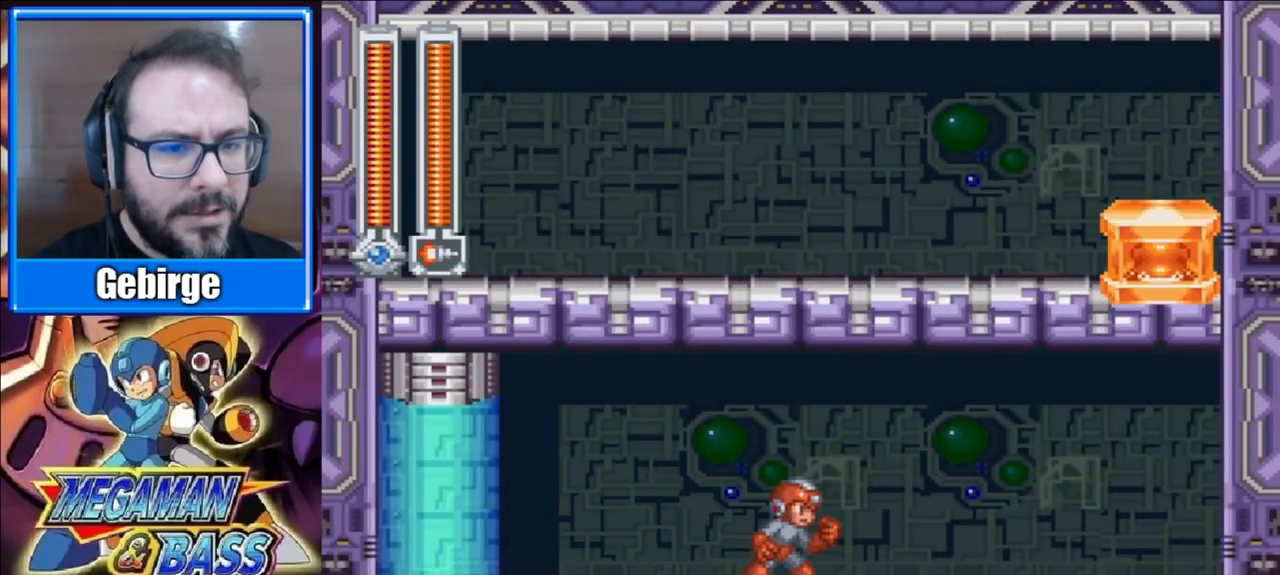
{"buttons": ["A", "X"], "right_stick": "center", "events": [[217, "DPAD_RIGHT", "down"], [317, "A", "down"], [367, "DPAD_RIGHT", "up"], [500, "X", "down"]]}
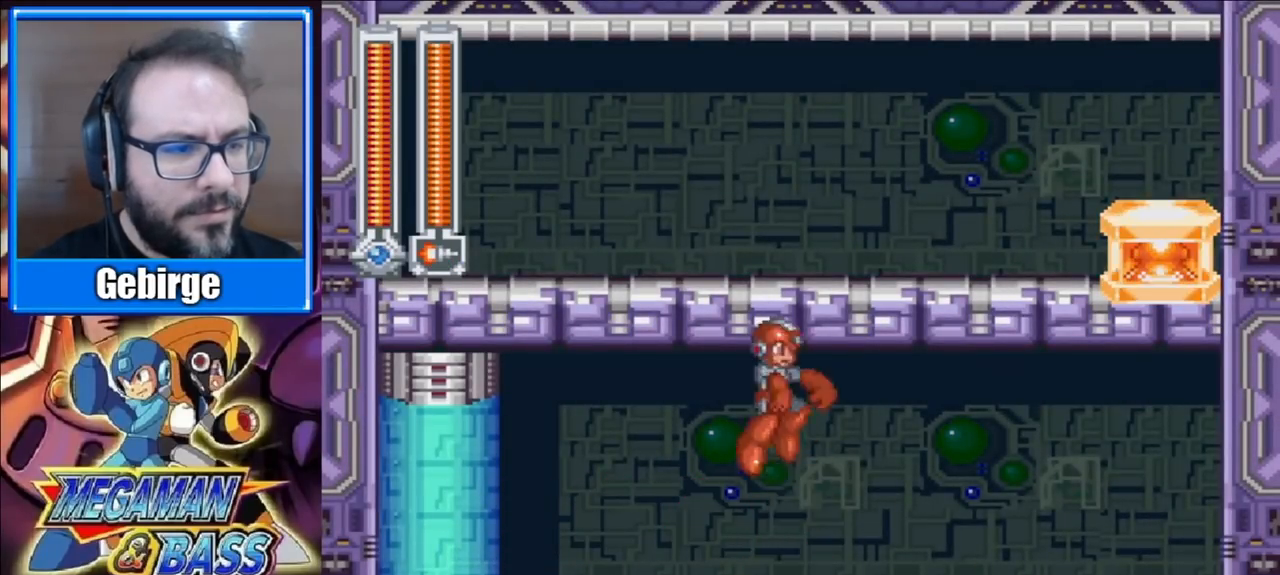
{"buttons": [], "right_stick": "center", "events": [[50, "A", "up"], [133, "X", "up"], [217, "X", "down"], [350, "X", "up"]]}
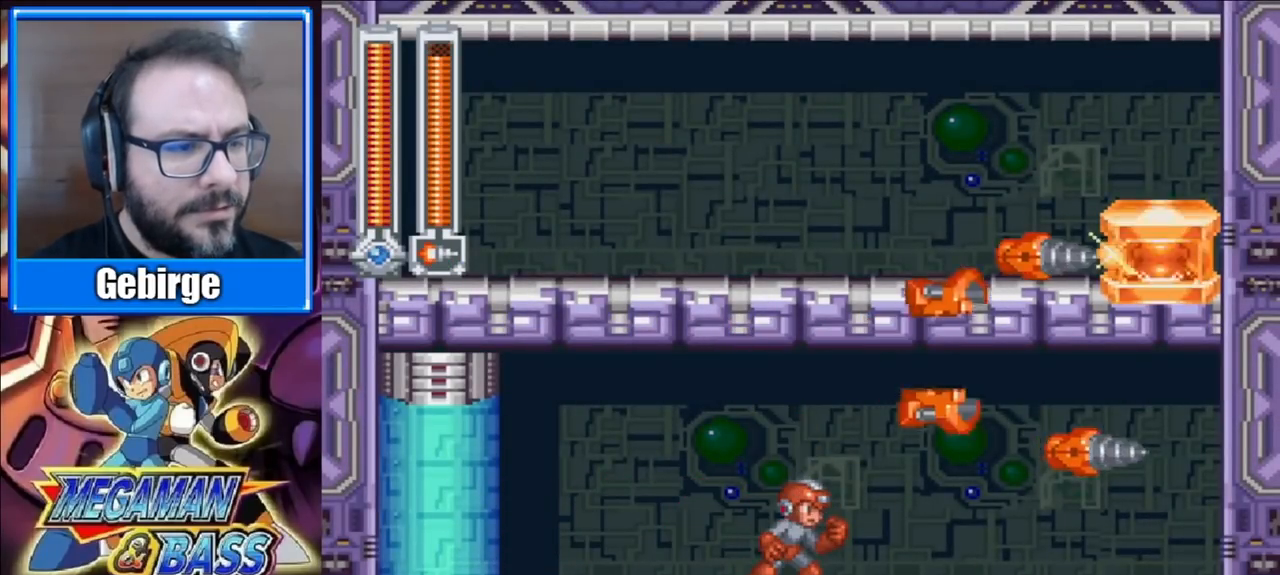
{"buttons": [], "right_stick": "center", "events": [[50, "X", "down"], [200, "X", "up"]]}
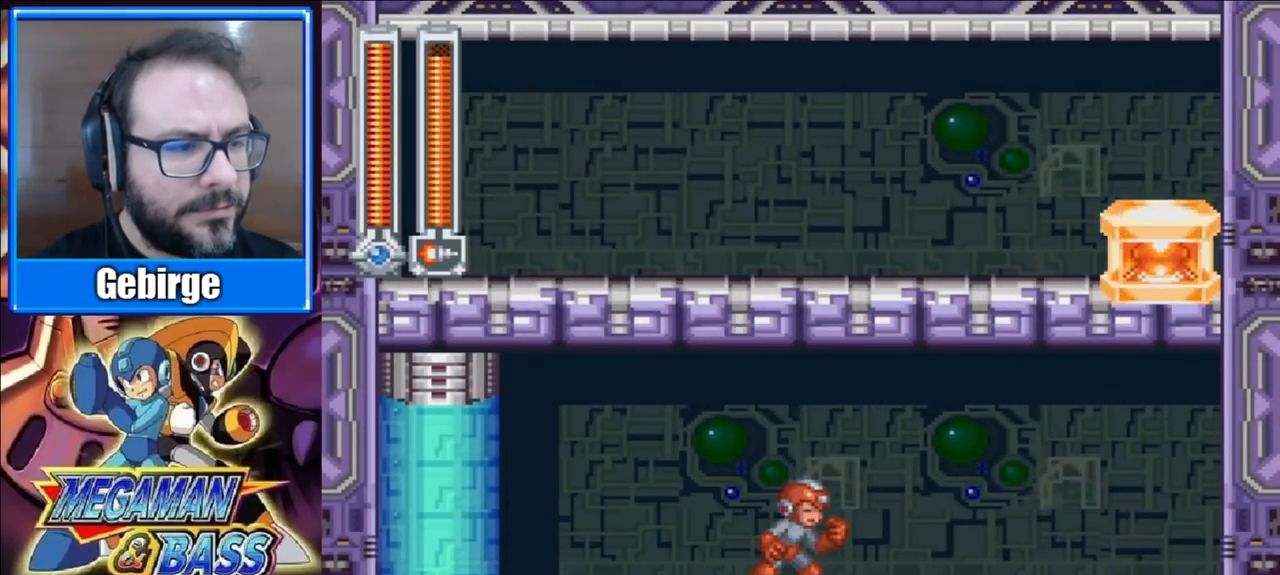
{"buttons": ["DPAD_RIGHT"], "right_stick": "center", "events": [[217, "DPAD_RIGHT", "down"]]}
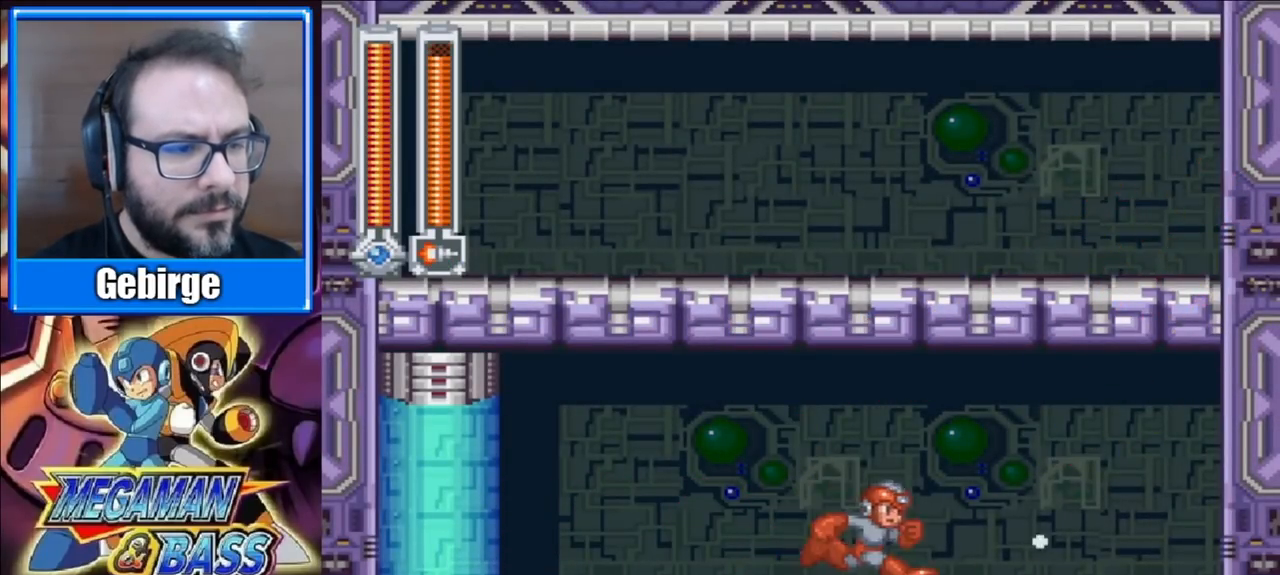
{"buttons": ["DPAD_RIGHT"], "right_stick": "center", "events": []}
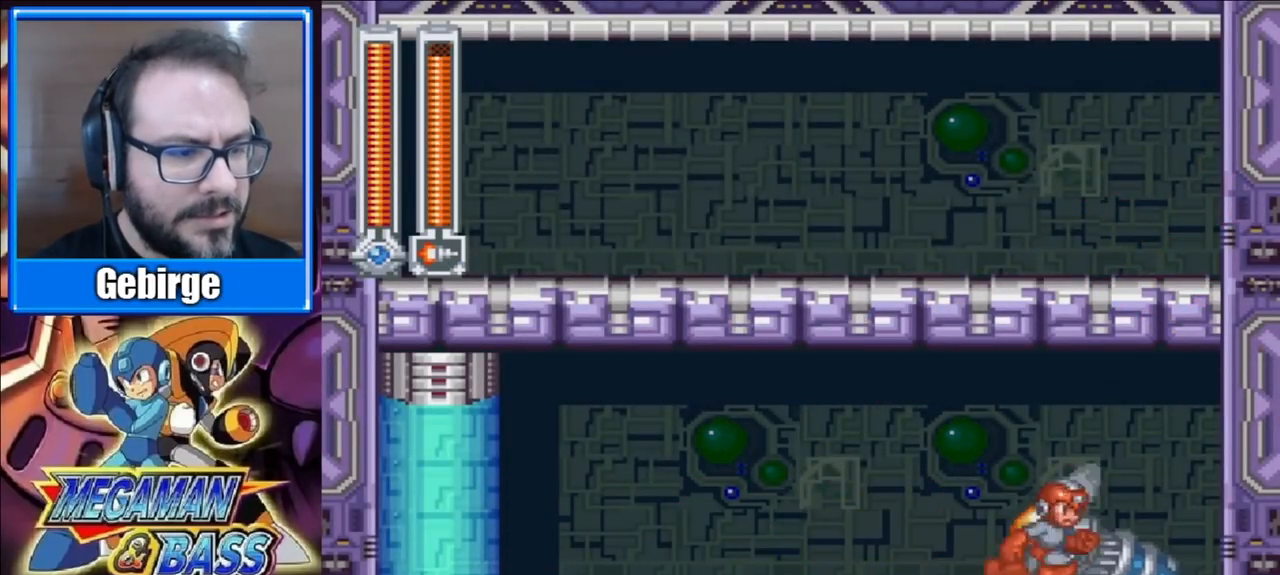
{"buttons": ["DPAD_LEFT"], "right_stick": "center", "events": [[250, "DPAD_RIGHT", "up"], [300, "DPAD_LEFT", "down"]]}
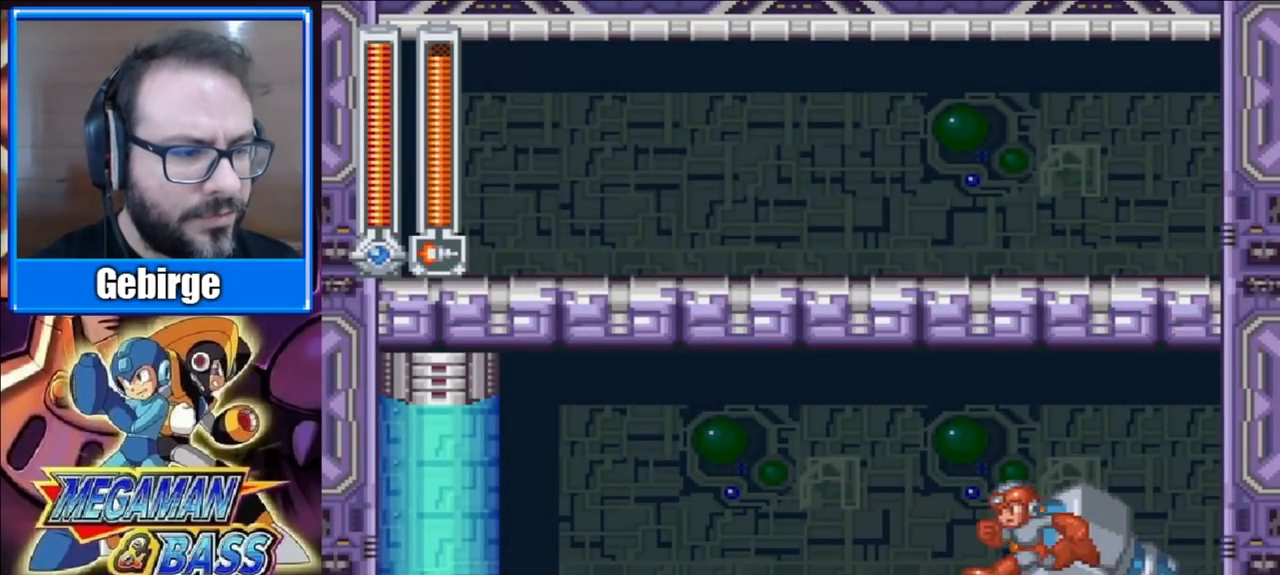
{"buttons": ["DPAD_DOWN", "DPAD_LEFT"], "right_stick": "center", "events": [[83, "DPAD_LEFT", "up"], [117, "DPAD_RIGHT", "down"], [217, "DPAD_RIGHT", "up"], [283, "DPAD_LEFT", "down"], [367, "DPAD_DOWN", "down"]]}
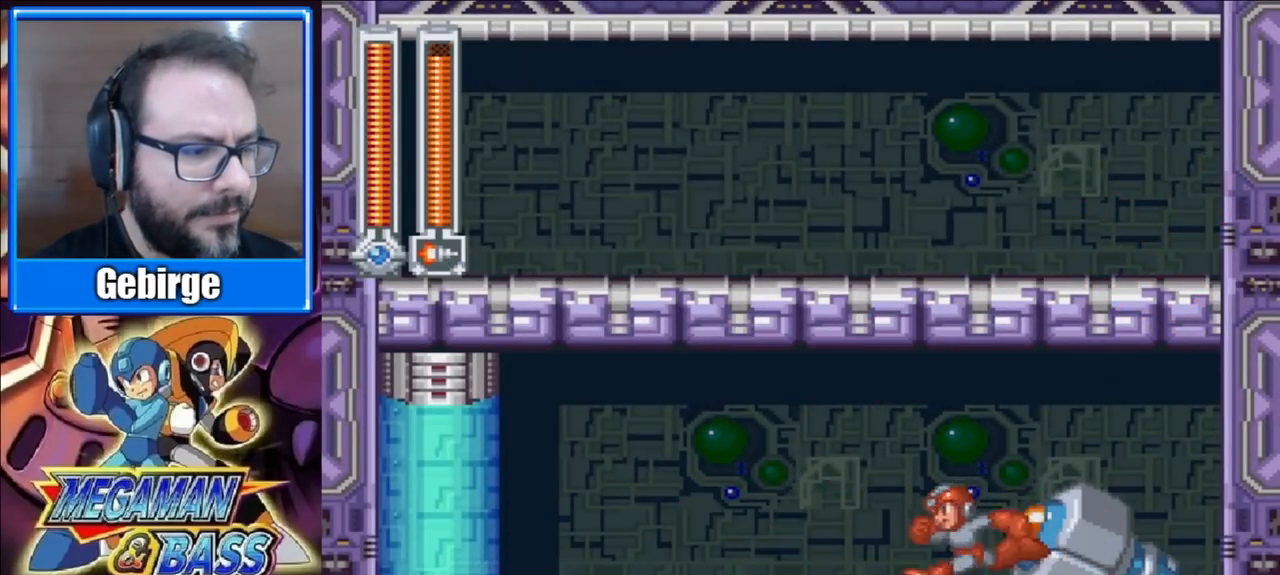
{"buttons": ["DPAD_RIGHT"], "right_stick": "center", "events": [[150, "DPAD_DOWN", "up"], [333, "DPAD_LEFT", "up"], [383, "DPAD_RIGHT", "down"]]}
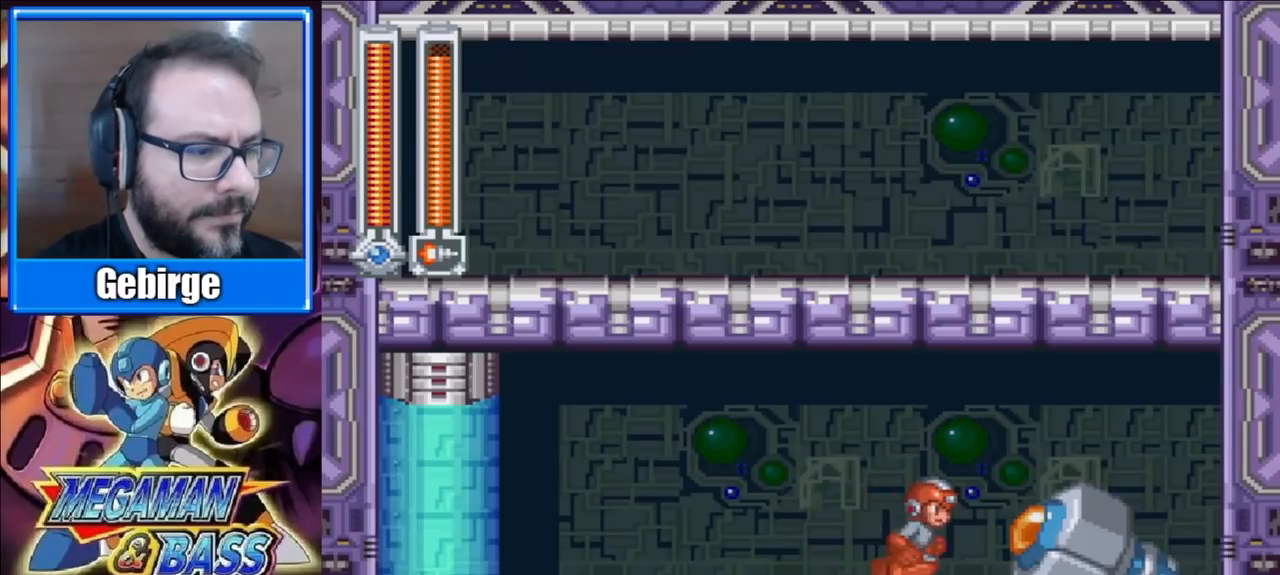
{"buttons": ["DPAD_RIGHT"], "right_stick": "center", "events": []}